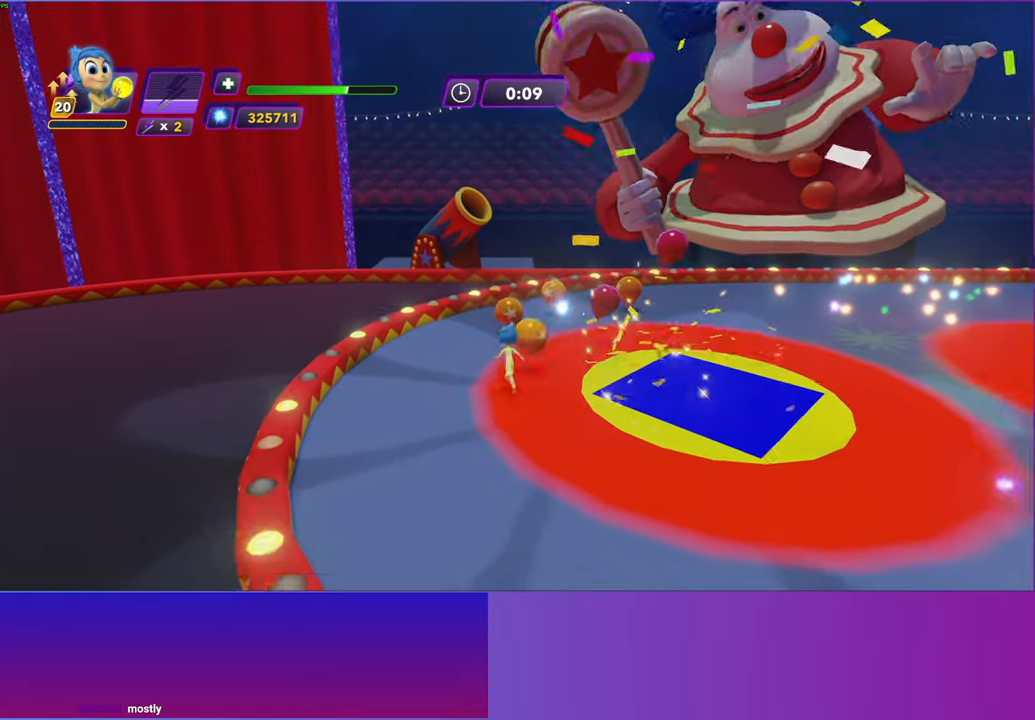
Gameplay with a controller (Xbox layout); each line is a JSON object with the inputs held at the frame after it. "events" lists button and stick changes between this image and that frame as [ms after this image, input, new state], when the widget could be followed in between. Not read: right_stick.
{"buttons": [], "left_stick": "up-right", "events": [[400, "left_stick", "up-right"]]}
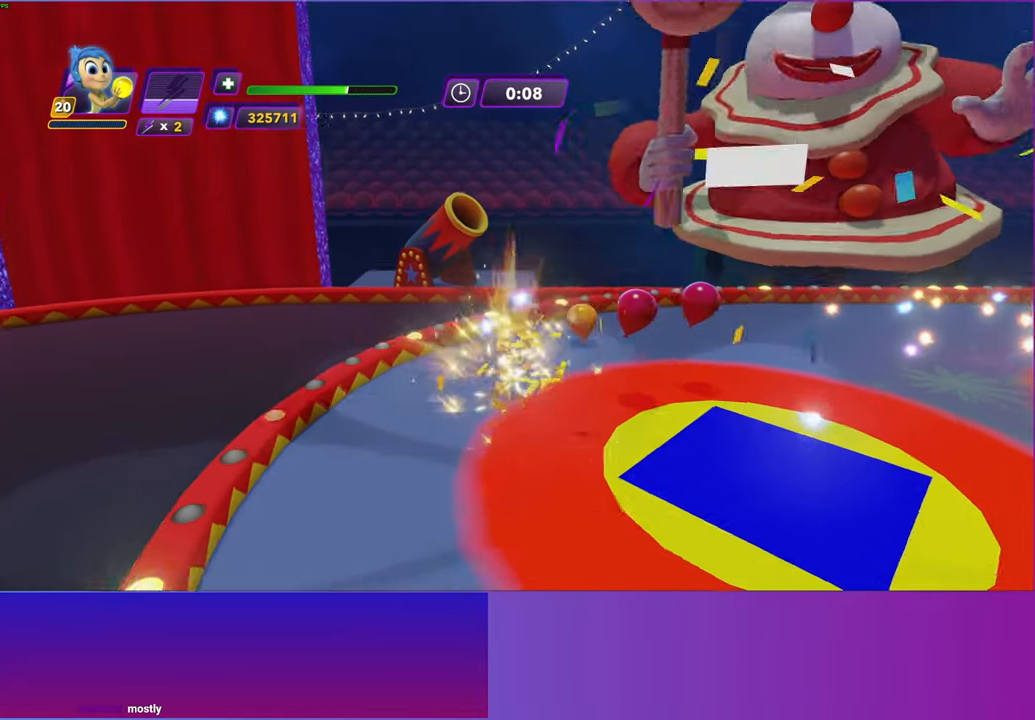
{"buttons": ["A"], "left_stick": "down-right", "events": [[200, "left_stick", "right"], [317, "left_stick", "down-right"], [483, "A", "down"]]}
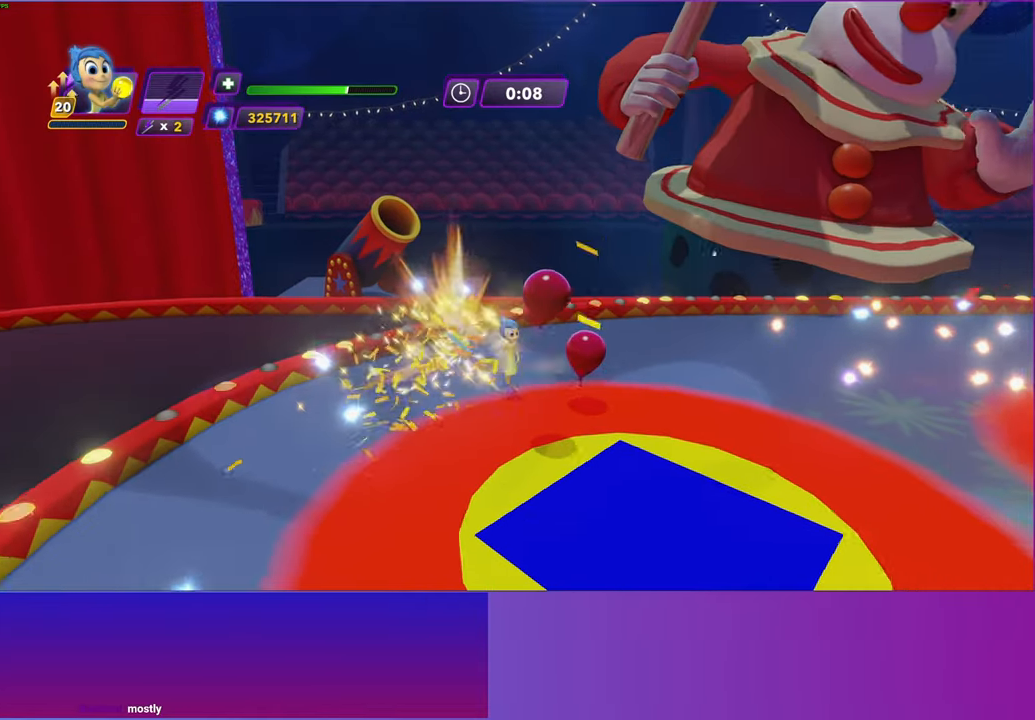
{"buttons": [], "left_stick": "down", "events": [[17, "left_stick", "down"], [100, "A", "up"], [250, "left_stick", "right"], [383, "left_stick", "down"]]}
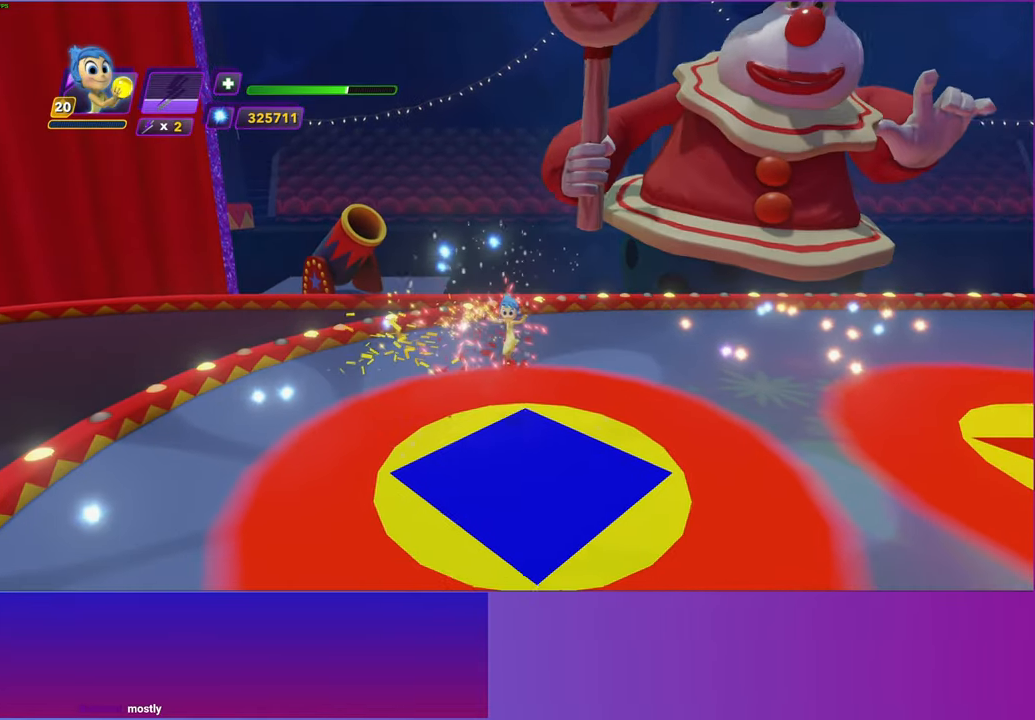
{"buttons": [], "left_stick": "right", "events": [[117, "left_stick", "down-right"], [283, "left_stick", "right"], [300, "A", "down"], [383, "A", "up"]]}
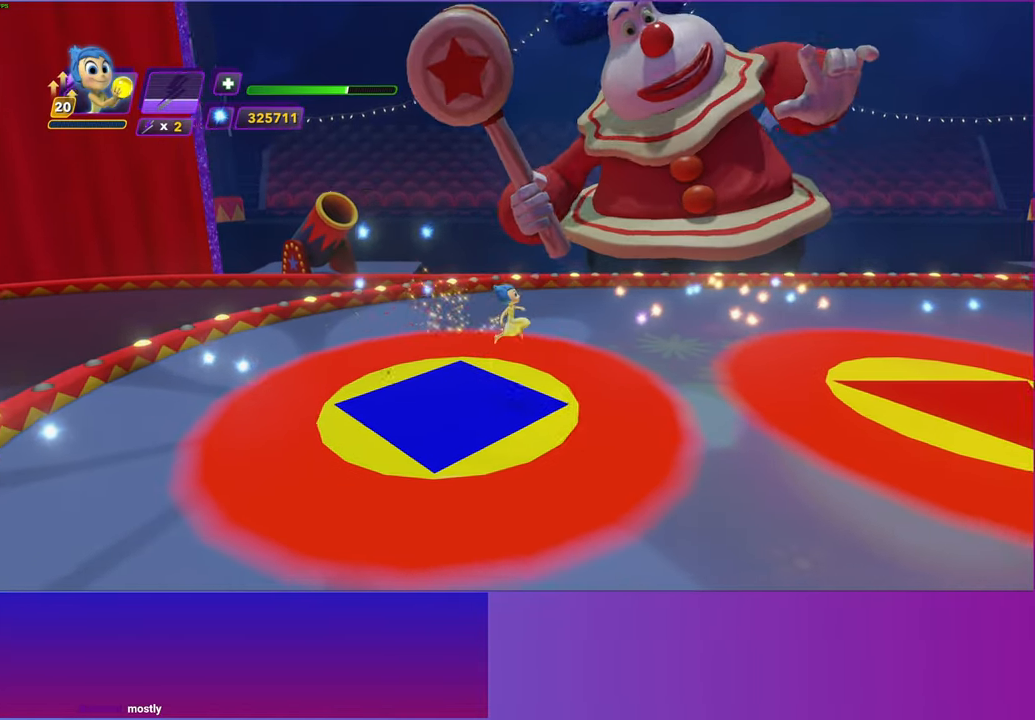
{"buttons": [], "left_stick": "right", "events": []}
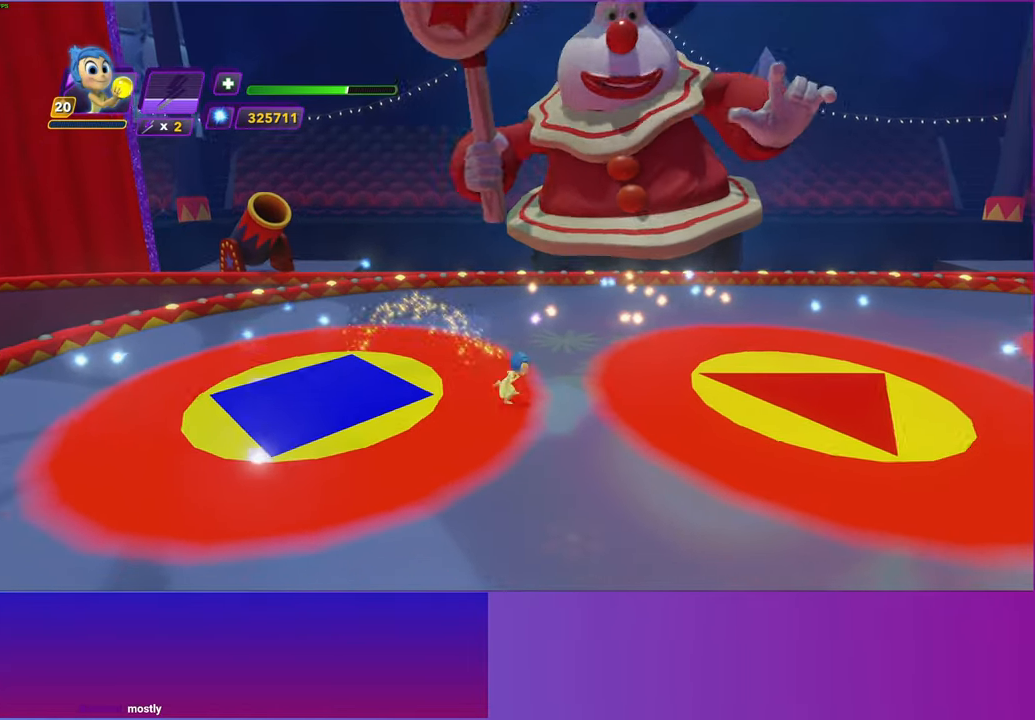
{"buttons": [], "left_stick": "right", "events": [[217, "A", "down"], [300, "A", "up"]]}
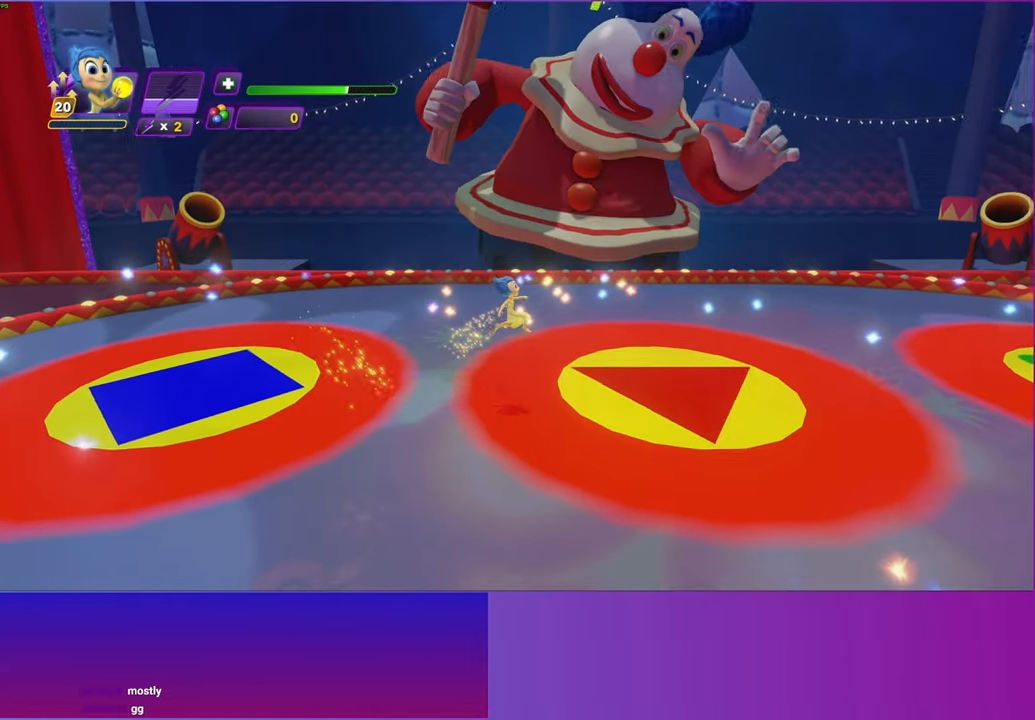
{"buttons": ["A"], "left_stick": "down", "events": [[200, "left_stick", "down-right"], [467, "left_stick", "down"], [500, "A", "down"]]}
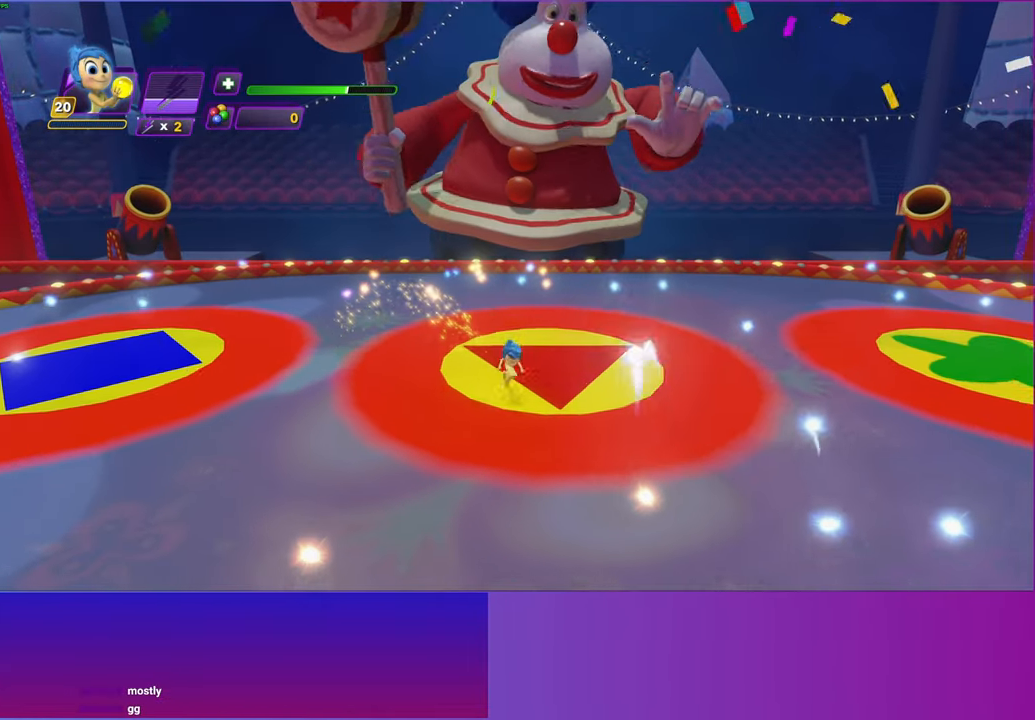
{"buttons": [], "left_stick": "up", "events": [[17, "A", "up"], [217, "left_stick", "right"], [267, "left_stick", "up-right"], [417, "left_stick", "up"]]}
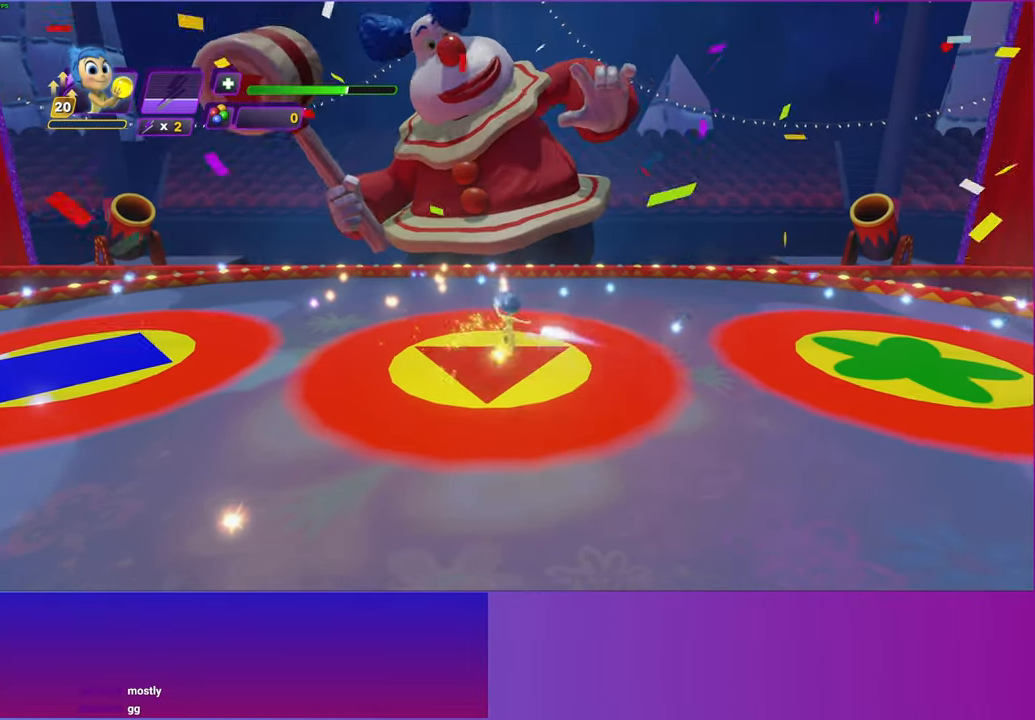
{"buttons": [], "left_stick": "down", "events": [[183, "left_stick", "up-left"], [300, "left_stick", "left"], [500, "left_stick", "down"]]}
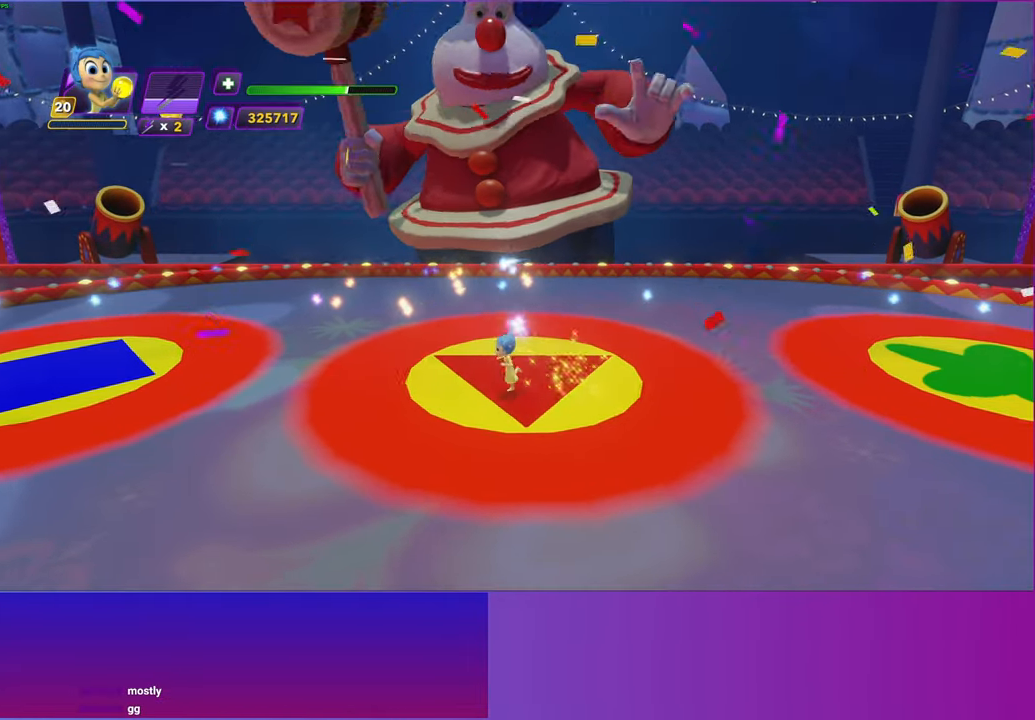
{"buttons": [], "left_stick": "down", "events": [[117, "left_stick", "right"], [233, "left_stick", "up"], [333, "left_stick", "left"], [467, "left_stick", "down"]]}
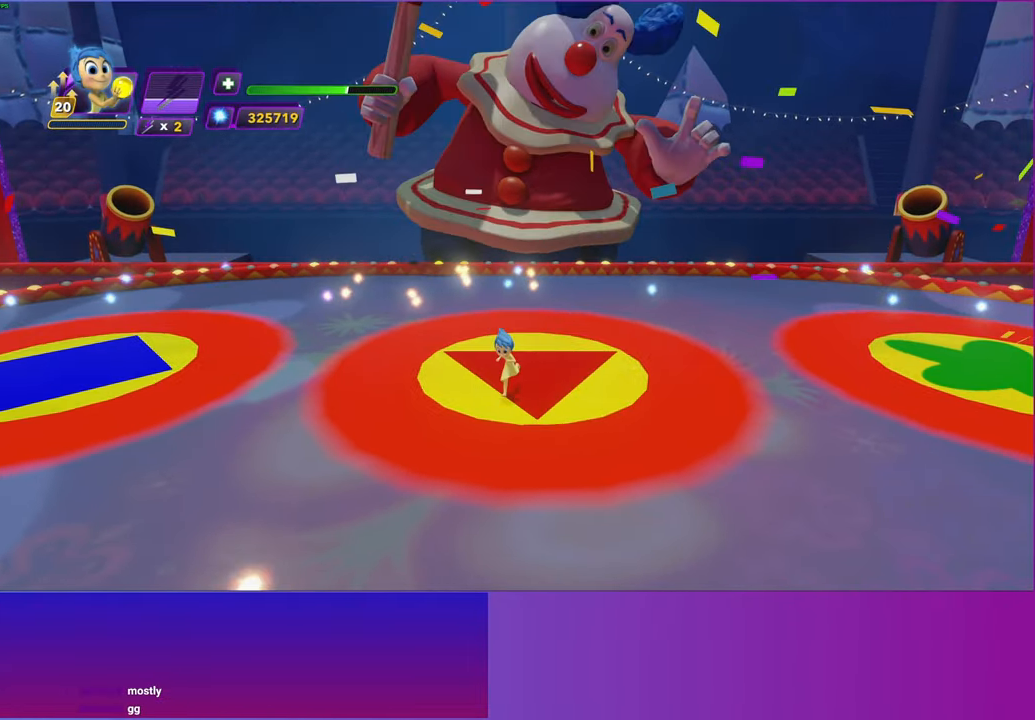
{"buttons": [], "left_stick": "down", "events": [[50, "left_stick", "right"], [83, "A", "down"], [167, "left_stick", "up"], [217, "A", "up"], [300, "left_stick", "left"], [500, "left_stick", "down"]]}
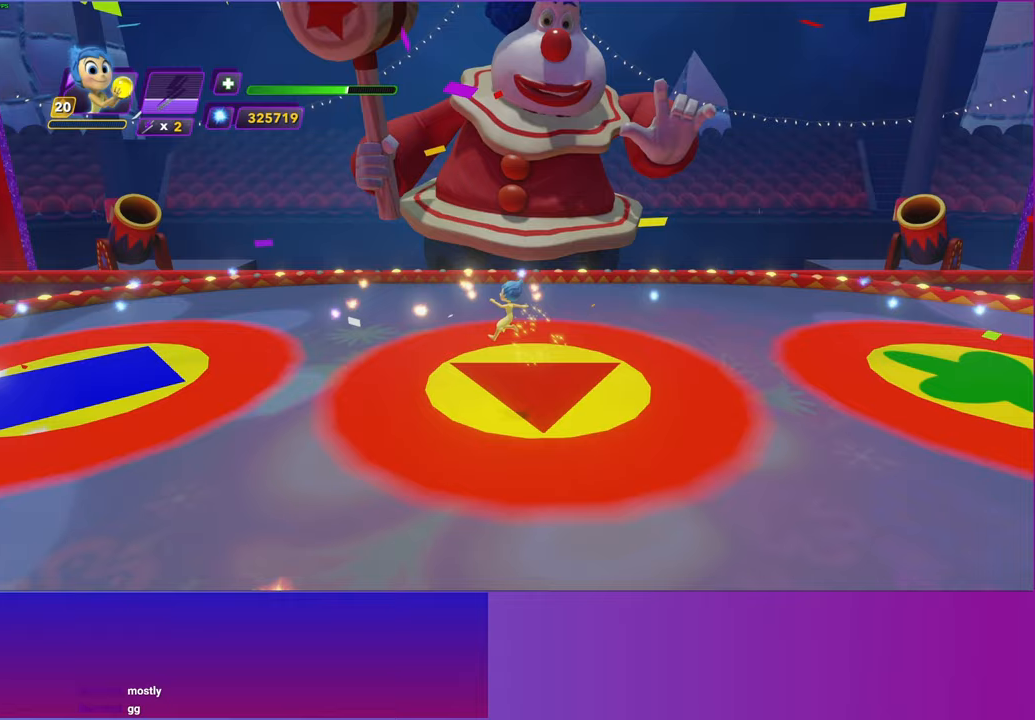
{"buttons": [], "left_stick": "down-right", "events": [[100, "left_stick", "up-right"], [233, "A", "down"], [250, "left_stick", "up-left"], [300, "A", "up"], [383, "left_stick", "down-left"], [467, "left_stick", "down-right"]]}
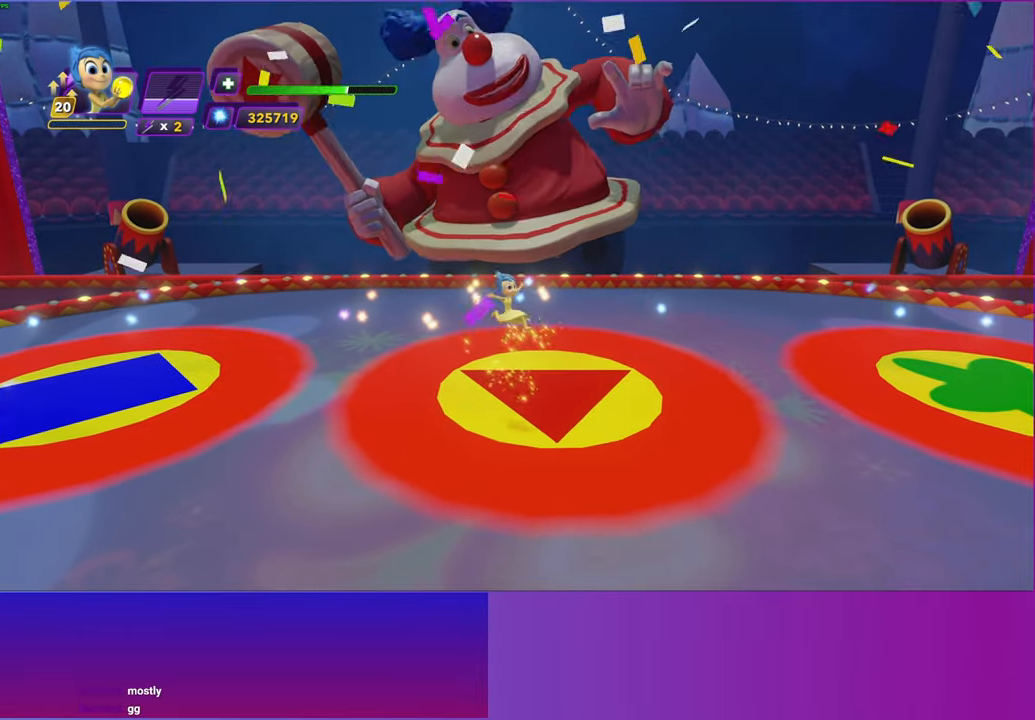
{"buttons": [], "left_stick": "center", "events": [[33, "left_stick", "up-right"], [183, "left_stick", "up-left"], [333, "left_stick", "center"]]}
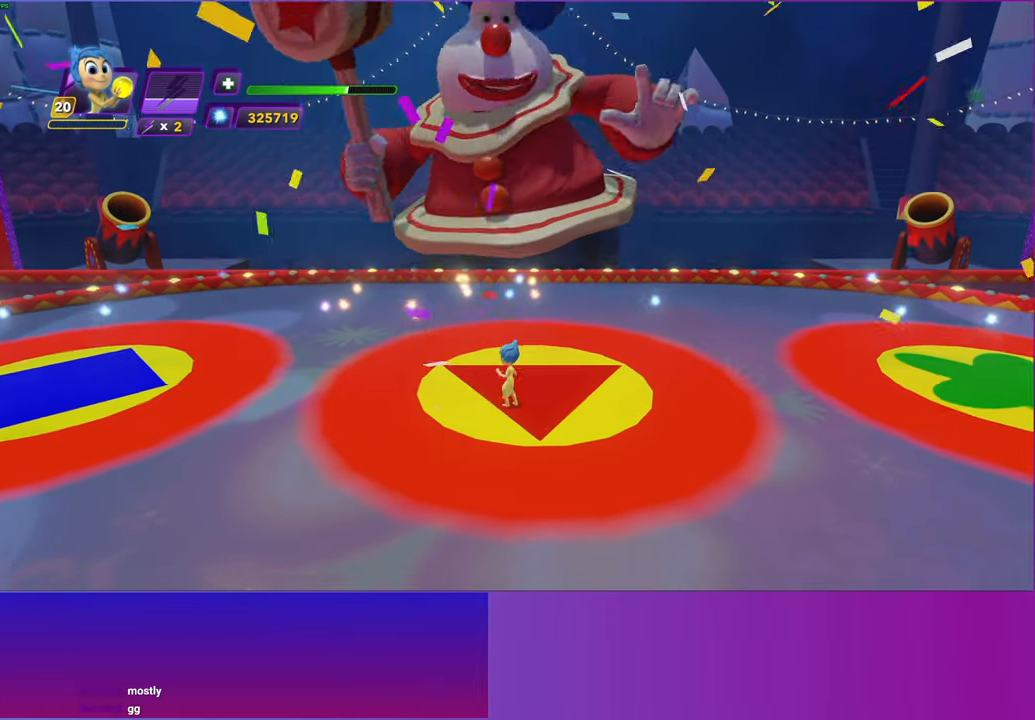
{"buttons": [], "left_stick": "center", "events": [[150, "left_stick", "up-right"], [333, "left_stick", "center"], [417, "B", "down"], [500, "B", "up"]]}
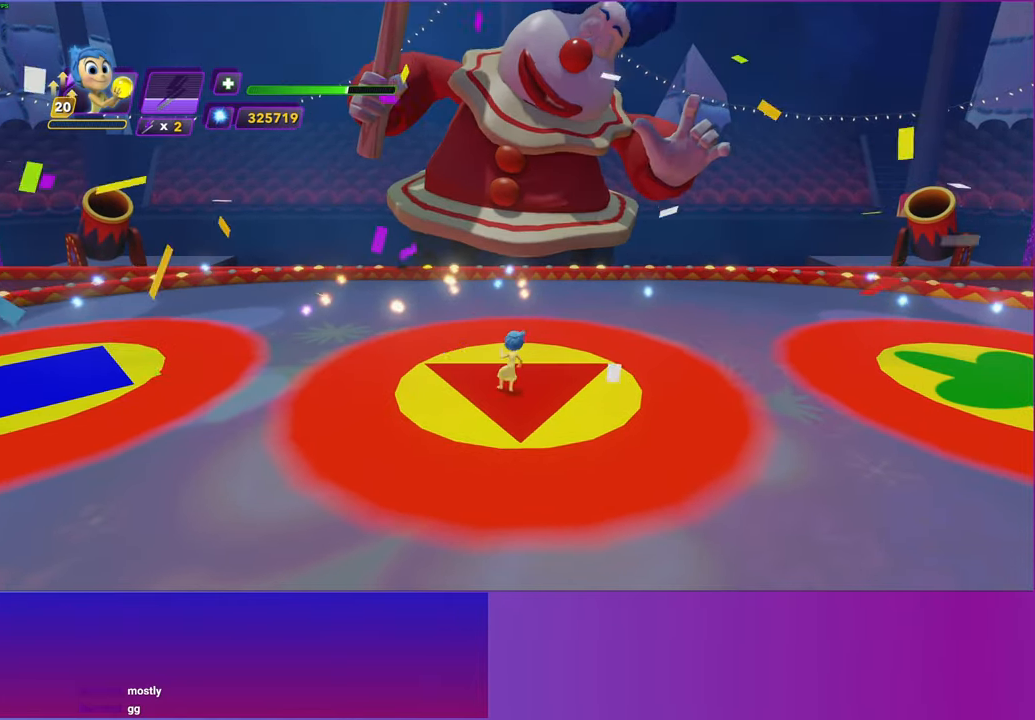
{"buttons": ["B"], "left_stick": "center", "events": [[117, "B", "down"], [183, "B", "up"], [283, "B", "down"], [367, "B", "up"], [483, "B", "down"]]}
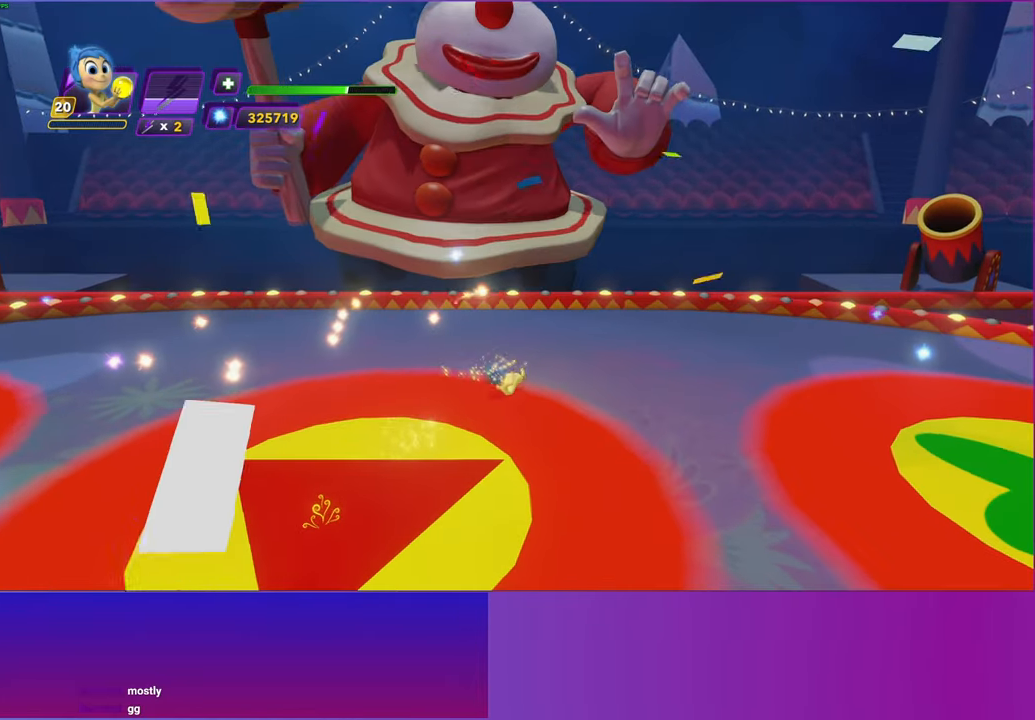
{"buttons": [], "left_stick": "center", "events": [[67, "B", "up"], [183, "B", "down"], [250, "B", "up"], [350, "B", "down"], [433, "B", "up"]]}
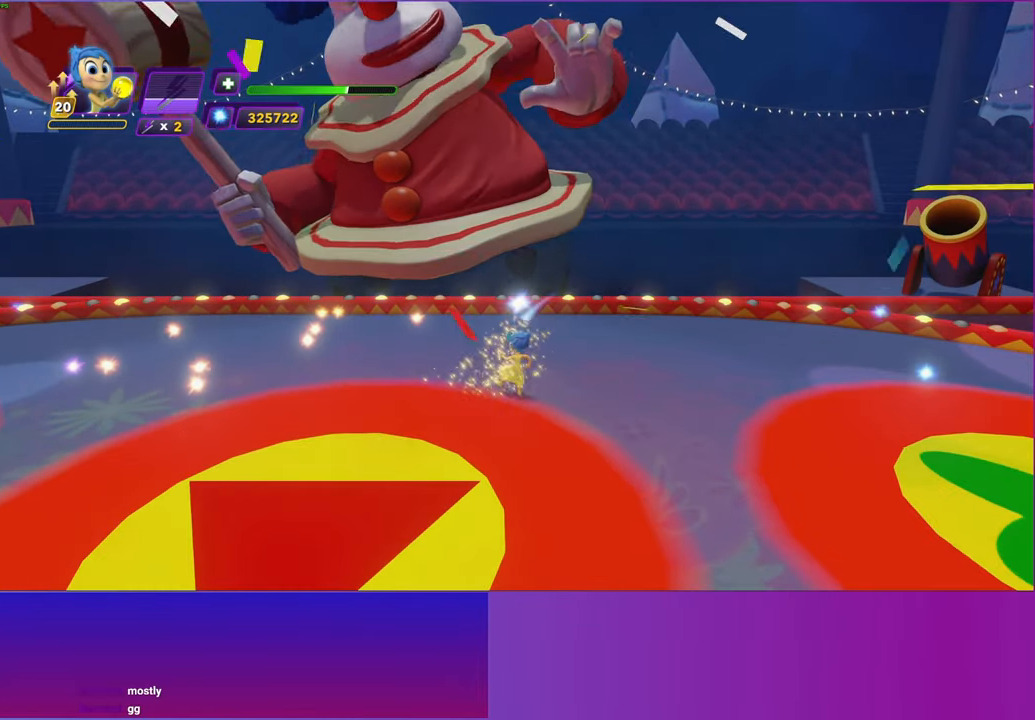
{"buttons": [], "left_stick": "center", "events": [[33, "B", "down"], [117, "B", "up"], [233, "B", "down"], [300, "B", "up"], [400, "B", "down"], [483, "B", "up"]]}
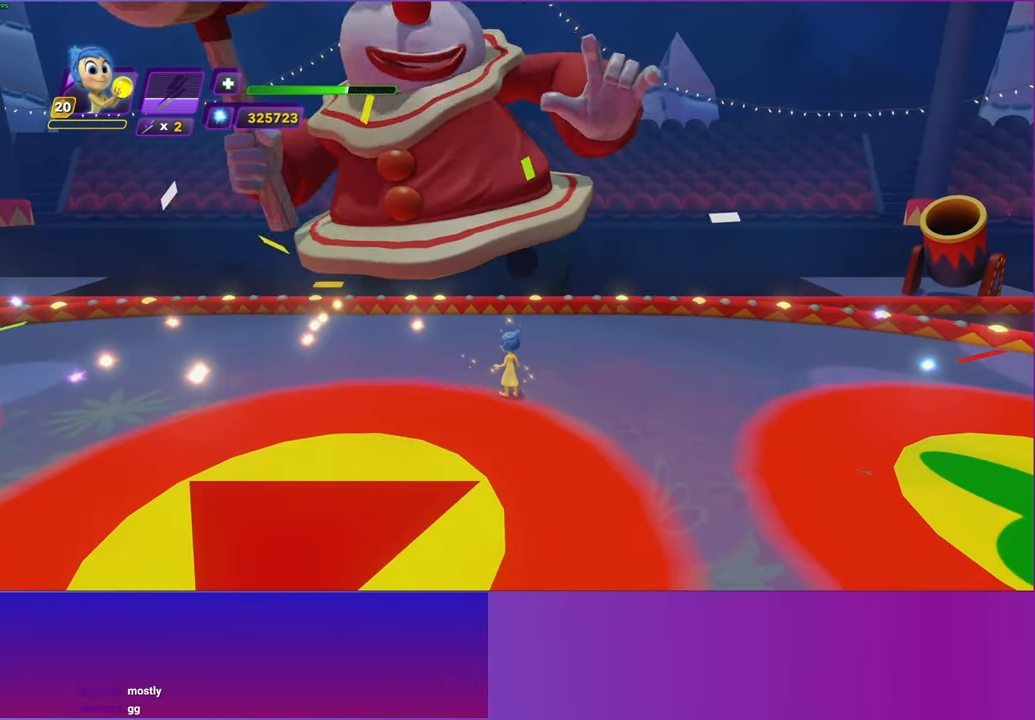
{"buttons": ["B"], "left_stick": "center", "events": [[83, "B", "down"], [167, "B", "up"], [267, "B", "down"], [333, "B", "up"], [433, "B", "down"]]}
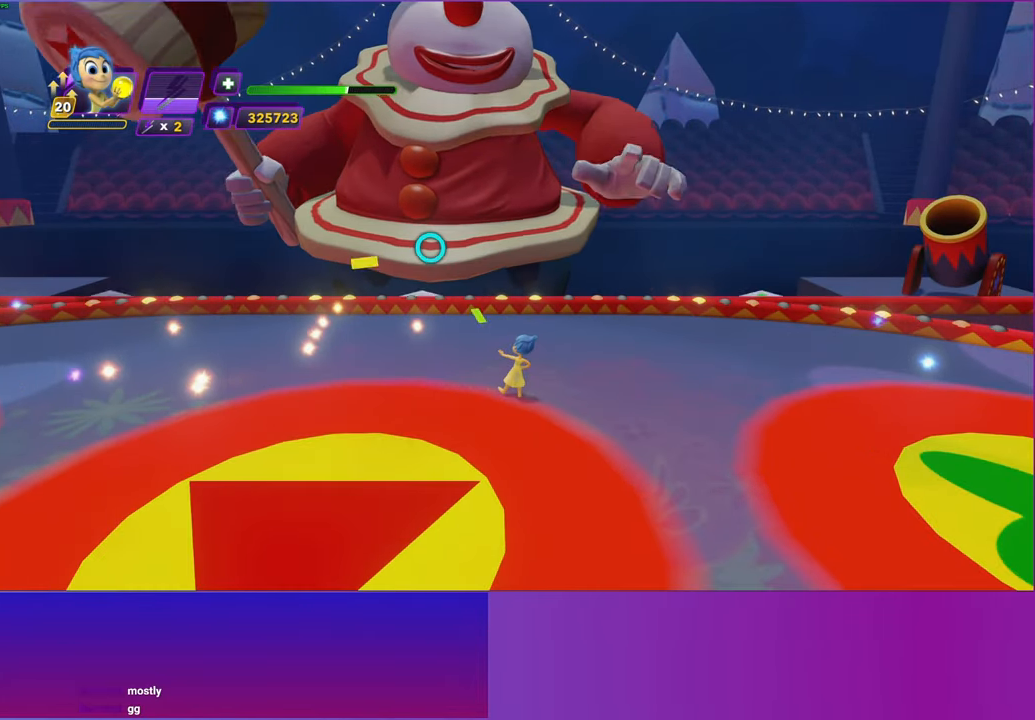
{"buttons": ["B"], "left_stick": "center", "events": [[17, "B", "up"], [117, "B", "down"], [183, "B", "up"], [283, "B", "down"], [367, "B", "up"], [467, "B", "down"]]}
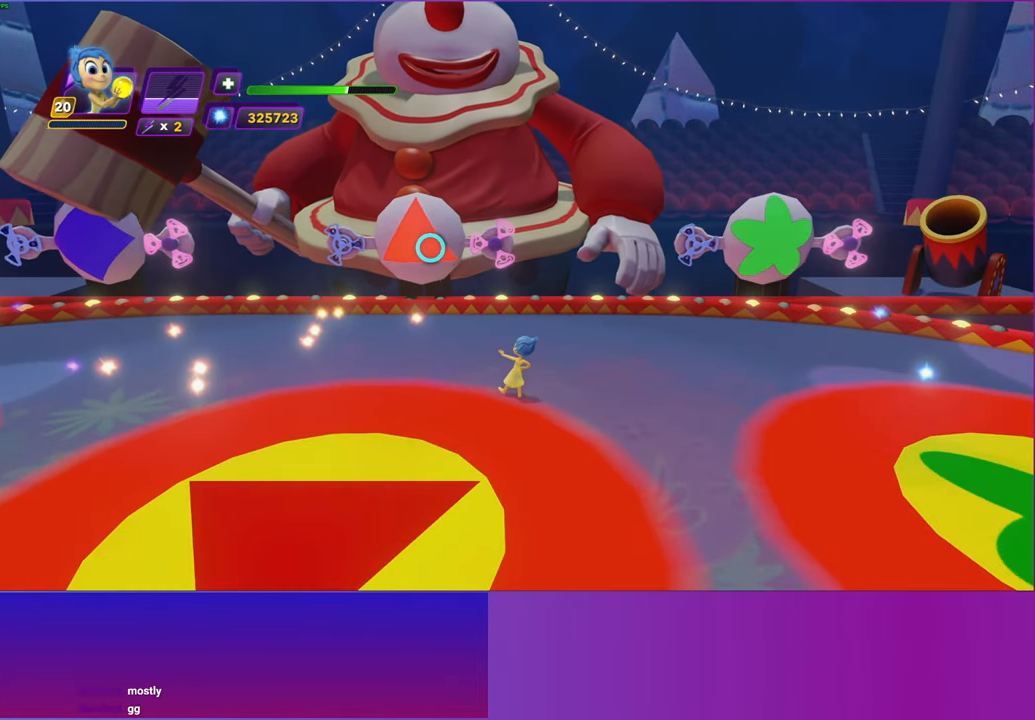
{"buttons": ["B"], "left_stick": "center", "events": [[33, "B", "up"], [150, "B", "down"], [233, "B", "up"], [317, "B", "down"], [400, "B", "up"], [500, "B", "down"]]}
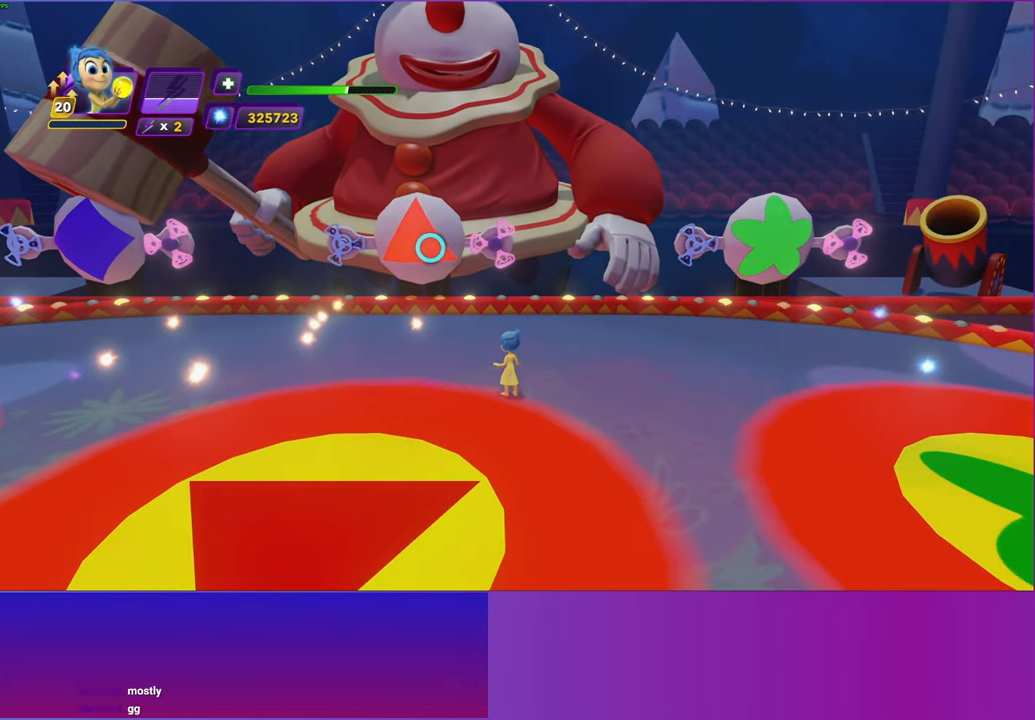
{"buttons": [], "left_stick": "center", "events": [[83, "B", "up"], [183, "B", "down"], [267, "B", "up"], [367, "B", "down"], [450, "B", "up"]]}
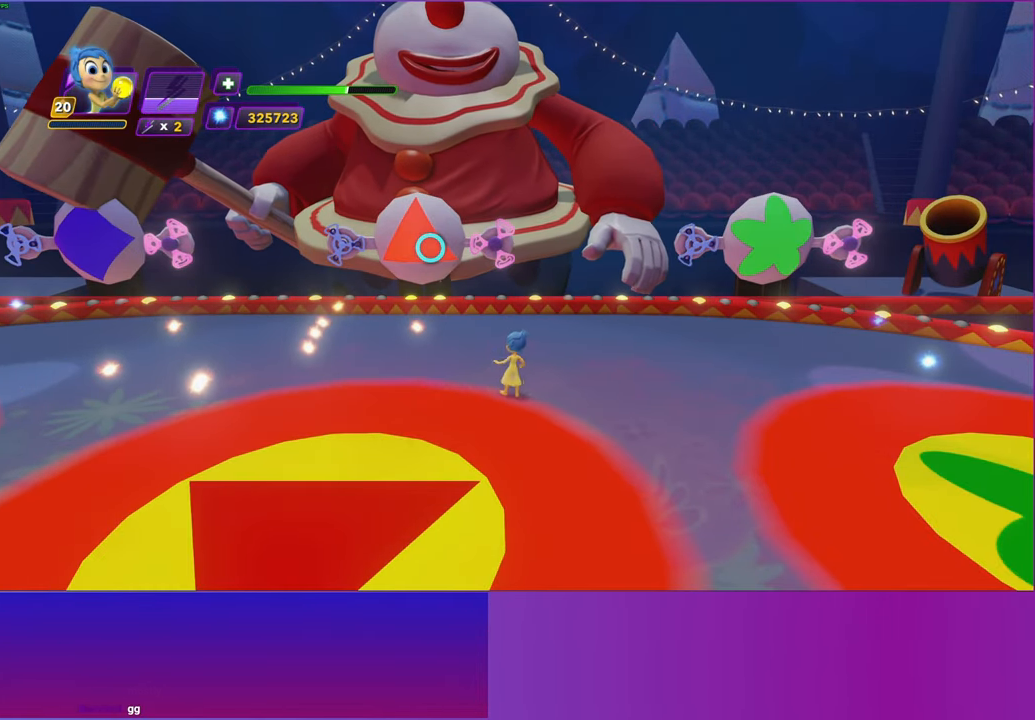
{"buttons": [], "left_stick": "center", "events": [[50, "B", "down"], [150, "B", "up"], [217, "B", "down"], [333, "B", "up"], [417, "B", "down"], [483, "B", "up"]]}
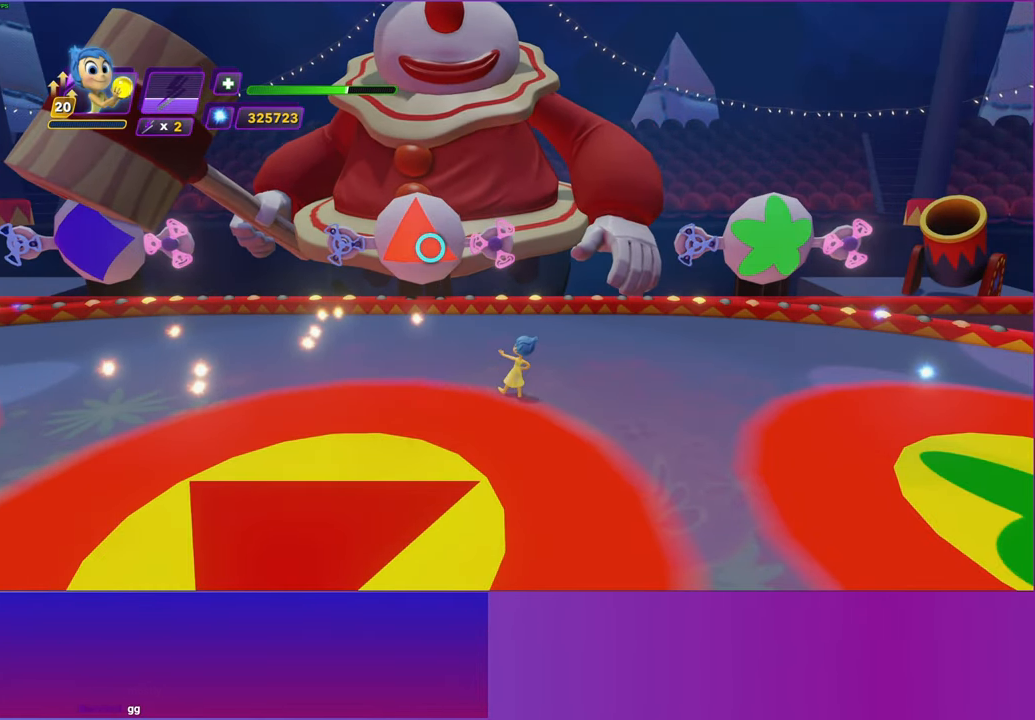
{"buttons": [], "left_stick": "center", "events": [[67, "B", "down"], [150, "B", "up"], [233, "B", "down"], [317, "B", "up"], [417, "B", "down"], [500, "B", "up"]]}
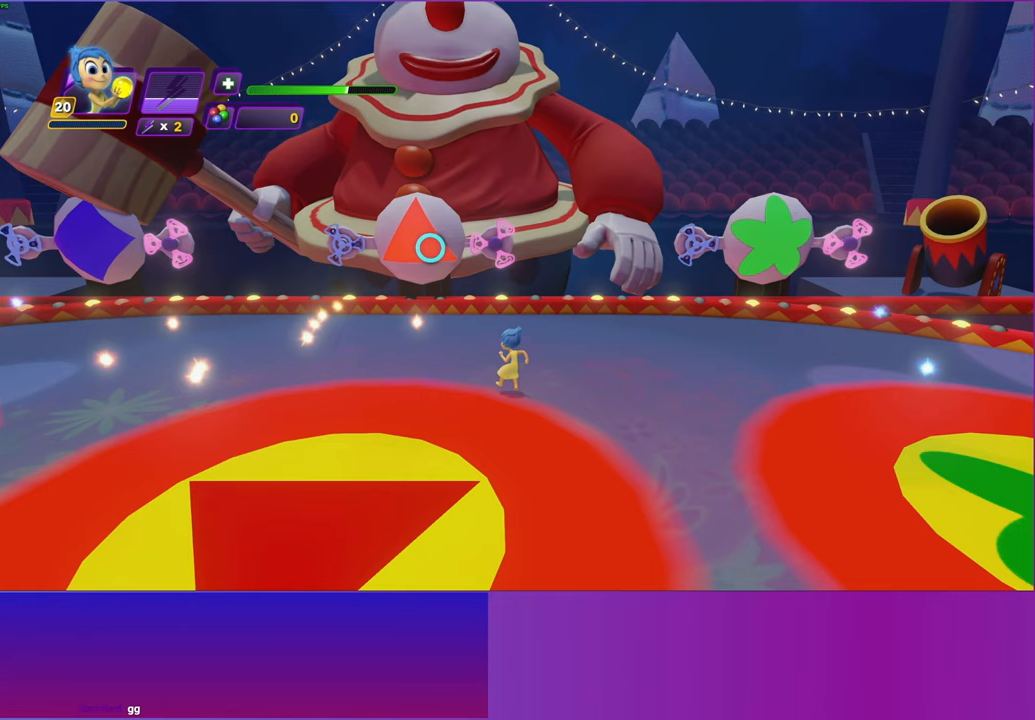
{"buttons": [], "left_stick": "center", "events": [[83, "B", "down"], [183, "B", "up"], [250, "B", "down"], [333, "B", "up"], [433, "B", "down"], [500, "B", "up"]]}
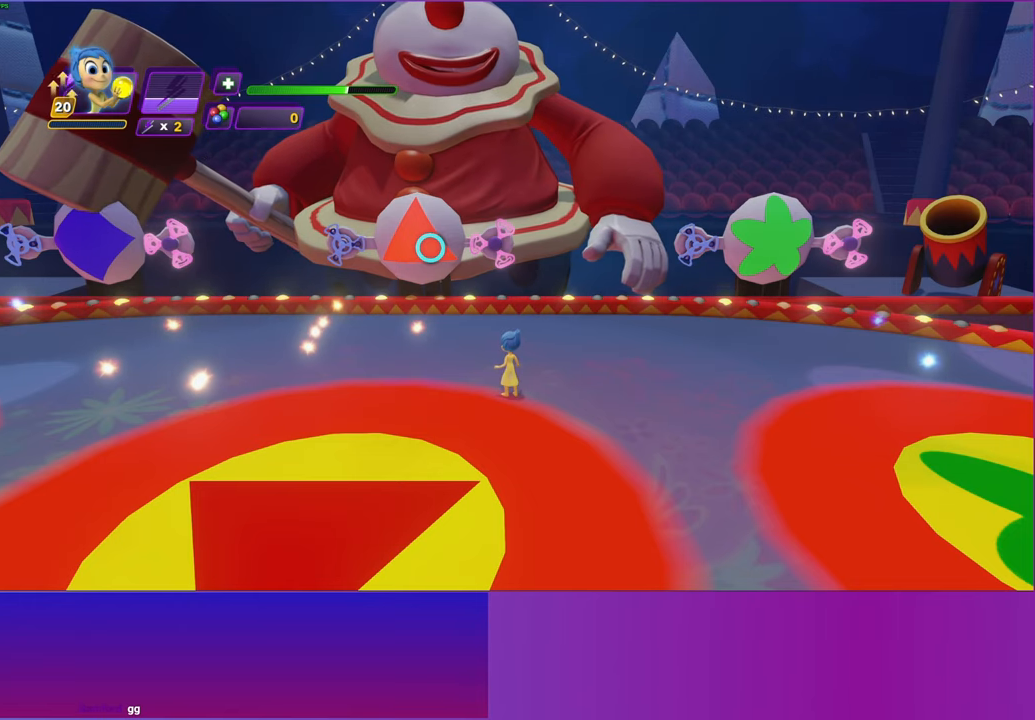
{"buttons": ["B"], "left_stick": "center", "events": [[100, "B", "down"], [183, "B", "up"], [283, "B", "down"], [383, "B", "up"], [467, "B", "down"]]}
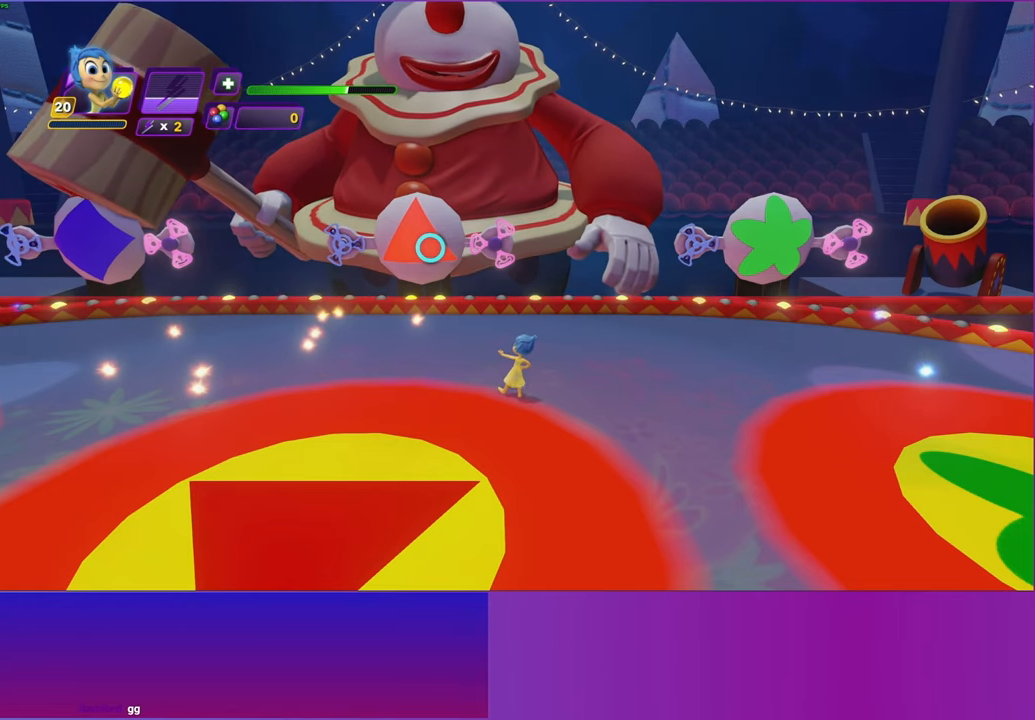
{"buttons": ["B"], "left_stick": "center", "events": [[50, "B", "up"], [150, "B", "down"], [233, "B", "up"], [333, "B", "down"], [400, "B", "up"], [500, "B", "down"]]}
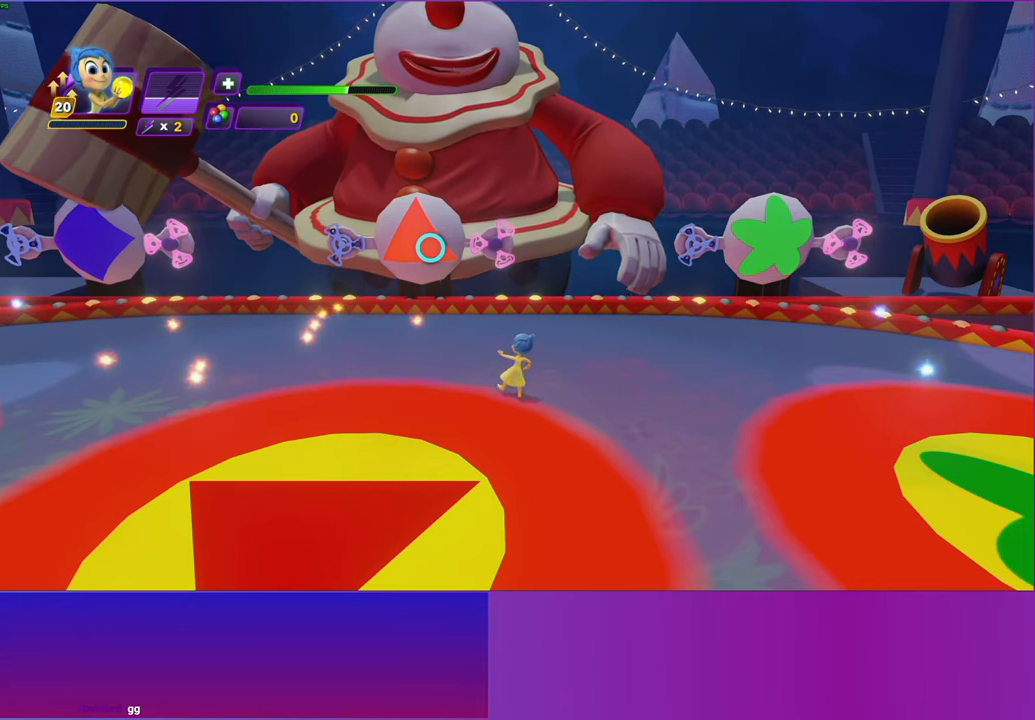
{"buttons": [], "left_stick": "center", "events": [[67, "B", "up"], [183, "B", "down"], [267, "B", "up"], [333, "B", "down"], [433, "B", "up"]]}
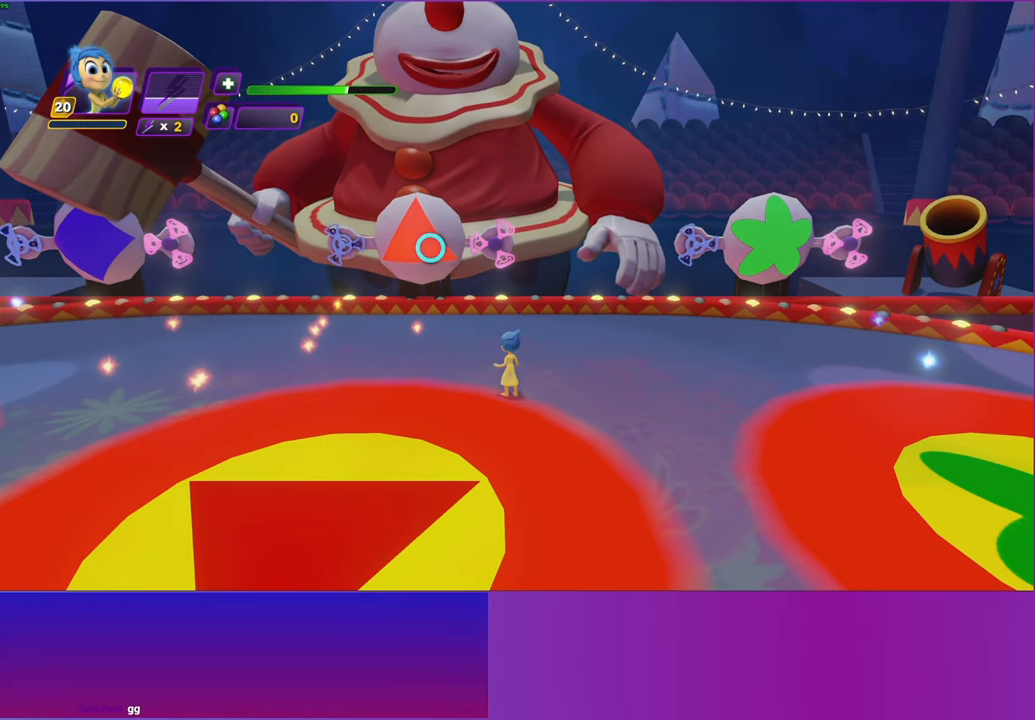
{"buttons": [], "left_stick": "center", "events": [[17, "B", "down"], [100, "B", "up"], [200, "B", "down"], [300, "B", "up"], [367, "B", "down"], [467, "B", "up"]]}
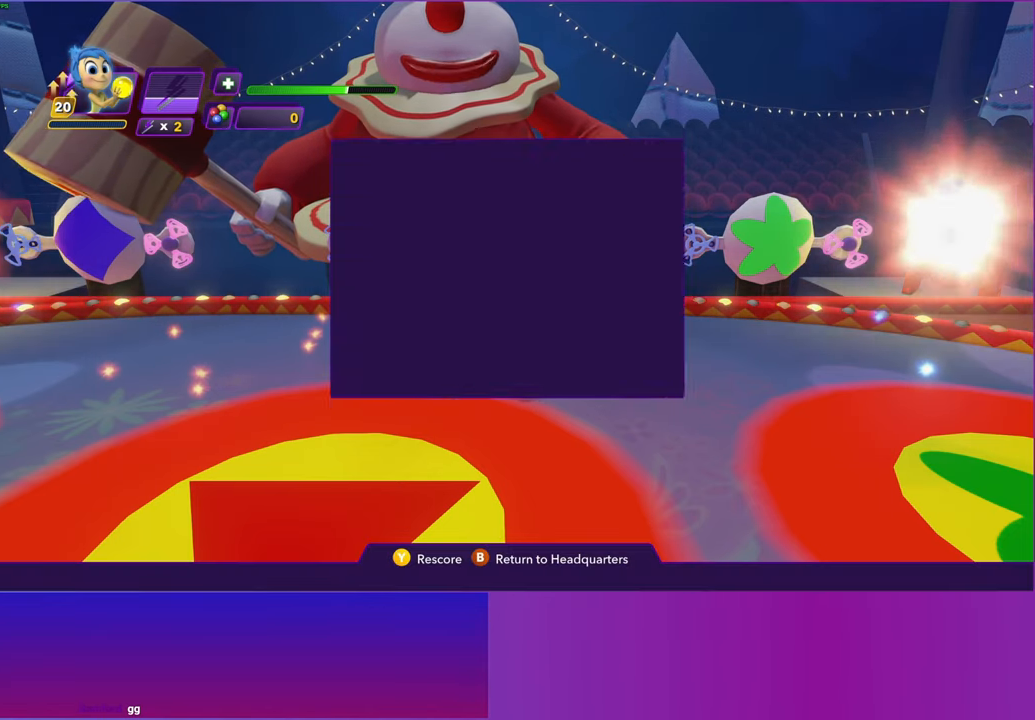
{"buttons": ["B"], "left_stick": "center", "events": [[67, "B", "down"], [150, "B", "up"], [233, "B", "down"], [333, "B", "up"], [400, "B", "down"]]}
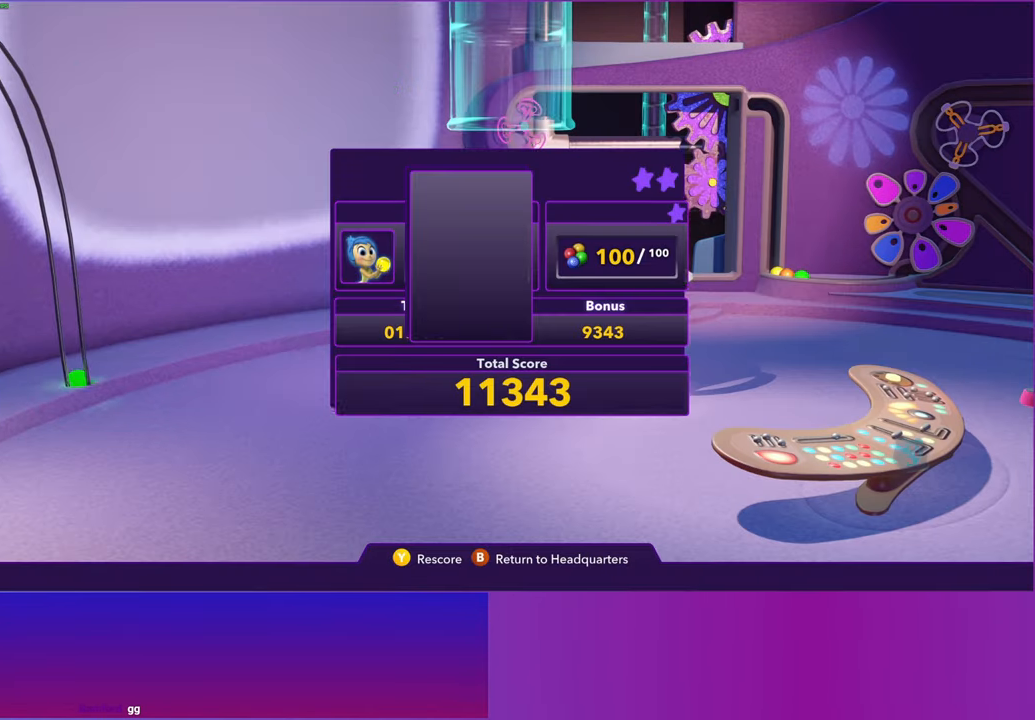
{"buttons": [], "left_stick": "center", "events": [[17, "B", "up"], [83, "B", "down"], [183, "B", "up"]]}